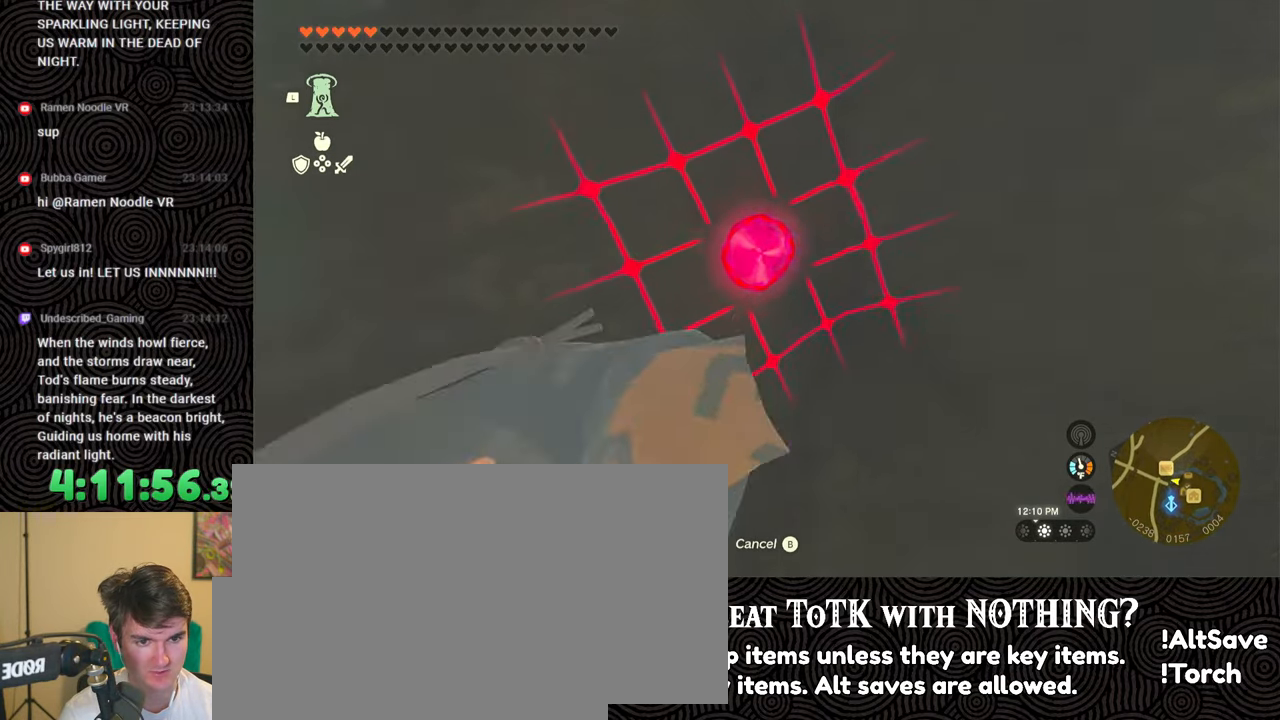
Gameplay with a controller (Nintendo layout); each line is a JSON object with the inputs held at the frame after it. "events" lists button and stick changes between this image and that frame as [ms after this image, input, new state], when the widget could be followed in between. Not read: L3 R3.
{"buttons": [], "left_stick": "down-right", "right_stick": "center", "events": [[300, "left_stick", "down"], [350, "left_stick", "down-right"]]}
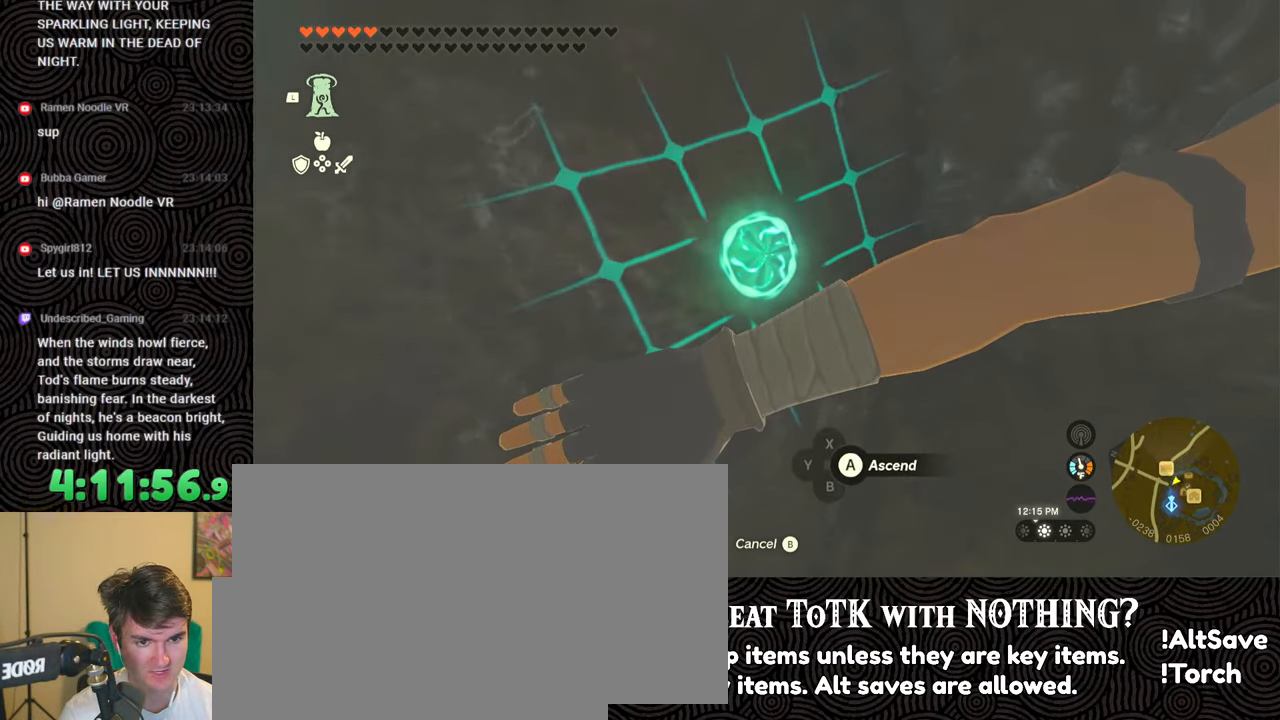
{"buttons": [], "left_stick": "center", "right_stick": "center", "events": [[67, "left_stick", "center"], [350, "left_stick", "up"], [483, "left_stick", "center"]]}
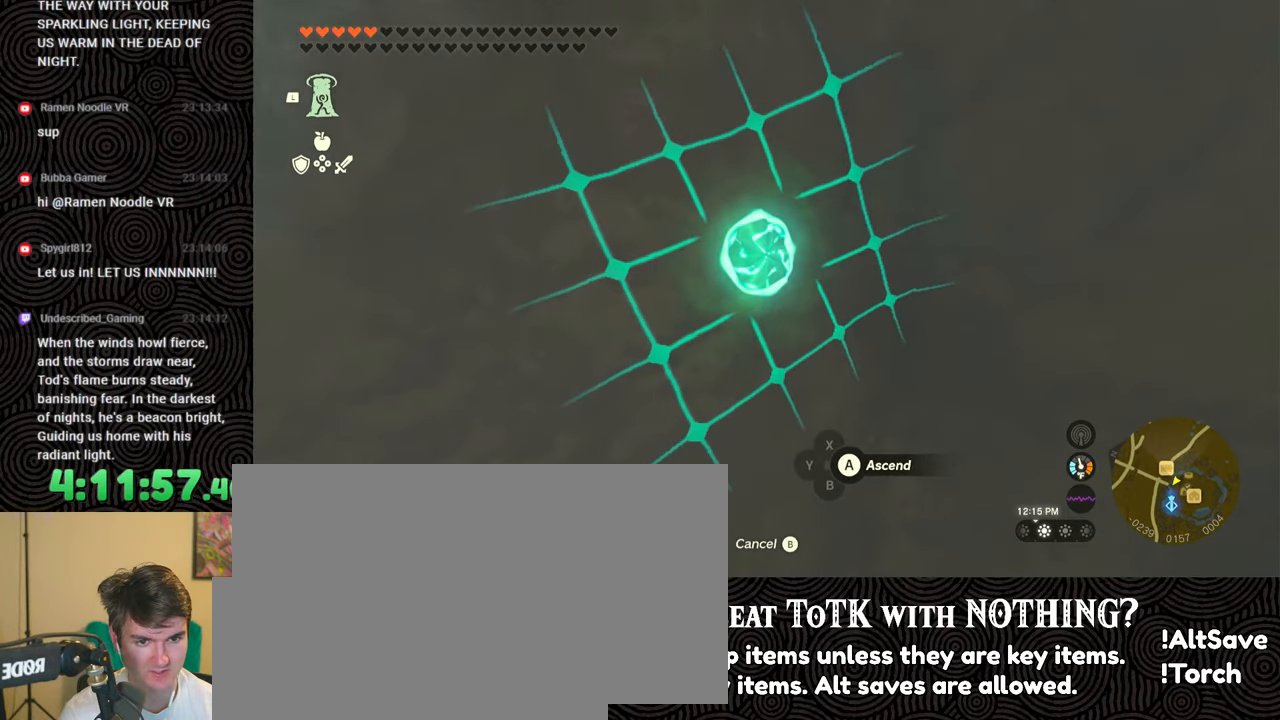
{"buttons": [], "left_stick": "center", "right_stick": "center", "events": [[33, "A", "down"], [167, "A", "up"]]}
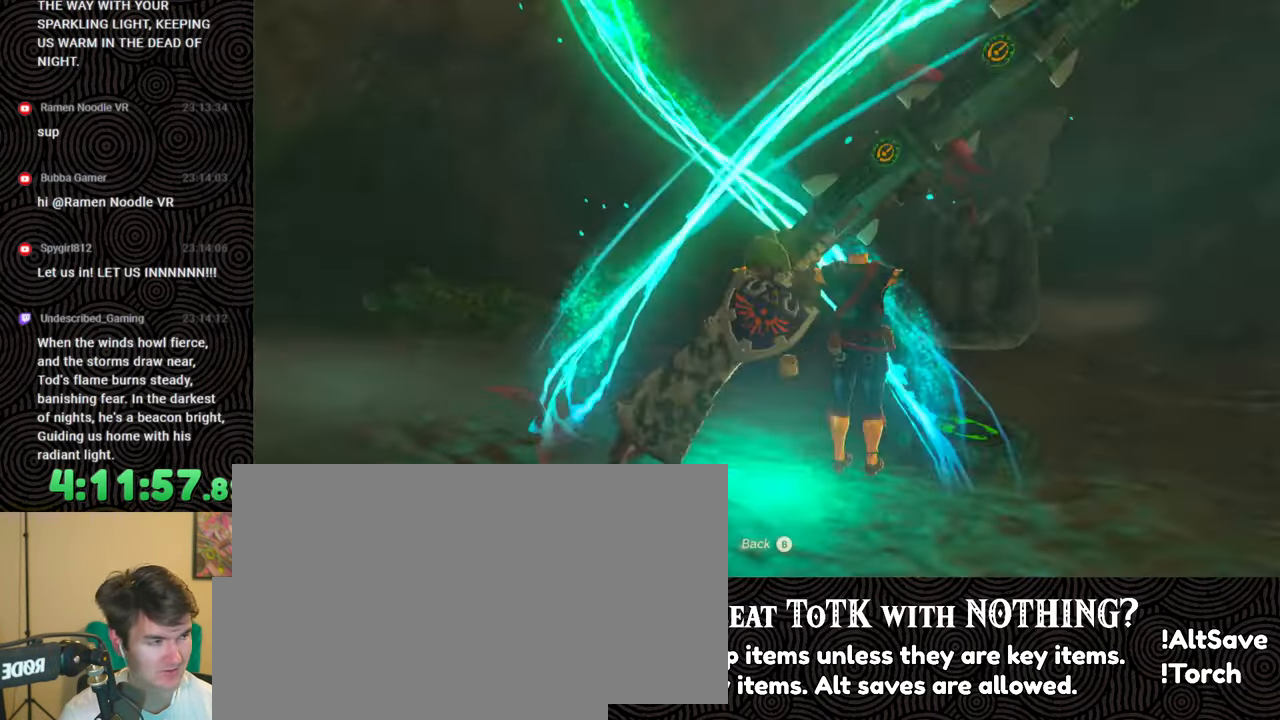
{"buttons": [], "left_stick": "center", "right_stick": "center", "events": []}
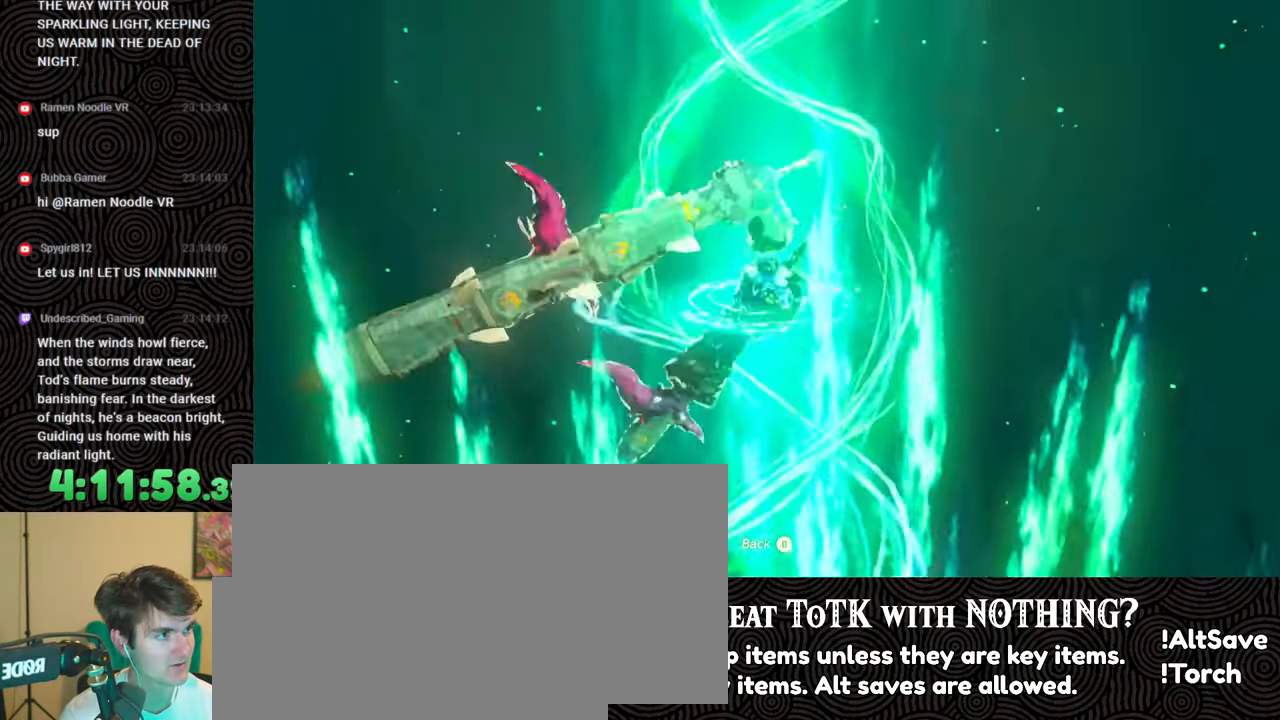
{"buttons": [], "left_stick": "center", "right_stick": "center", "events": []}
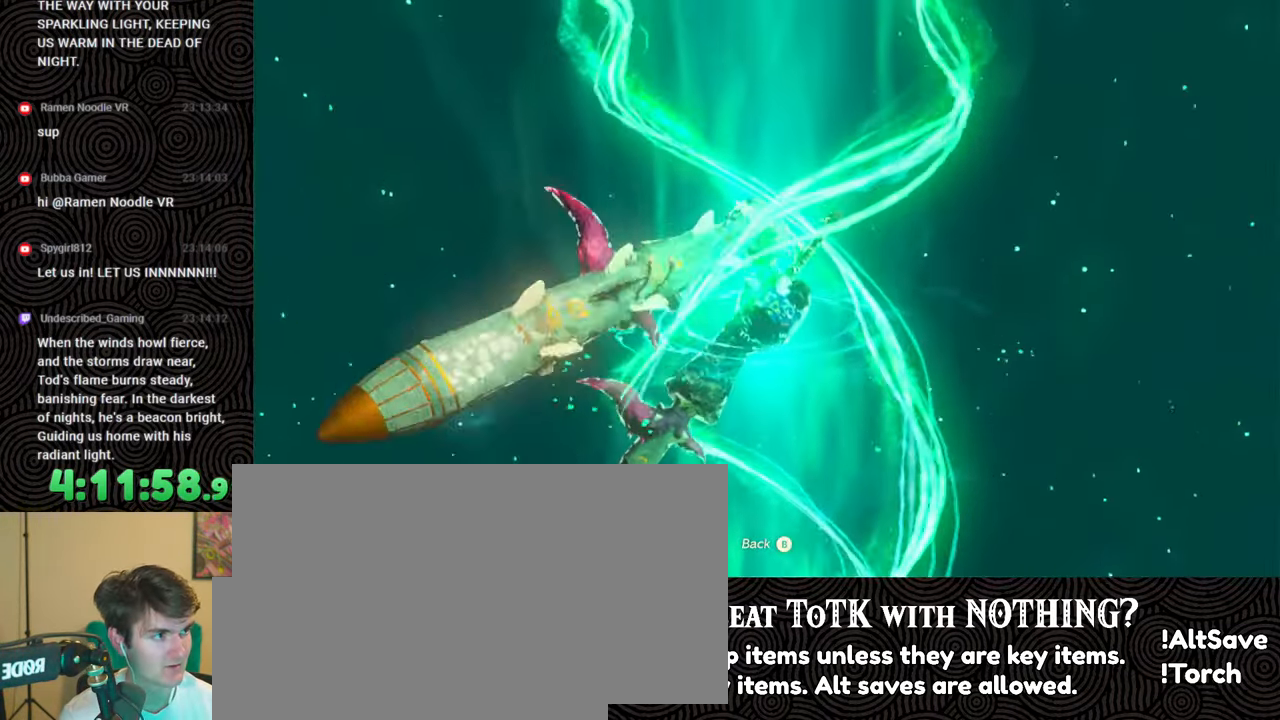
{"buttons": [], "left_stick": "center", "right_stick": "center", "events": []}
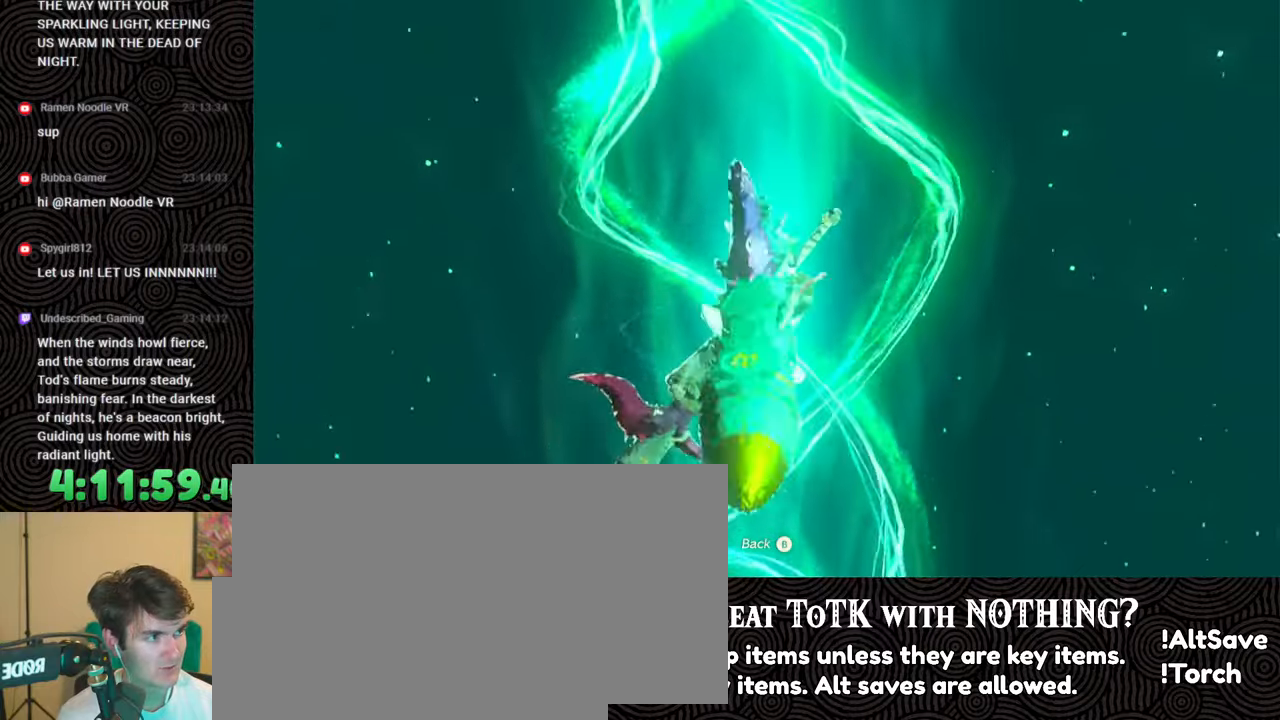
{"buttons": [], "left_stick": "center", "right_stick": "center", "events": []}
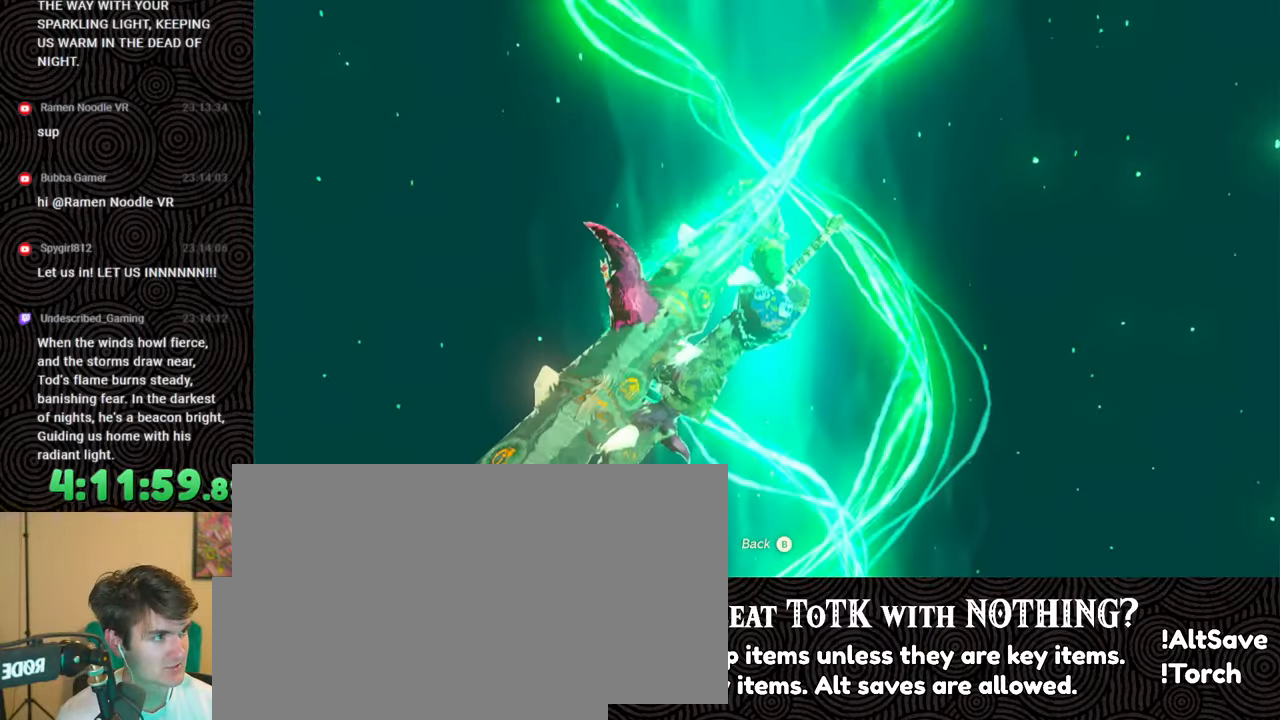
{"buttons": [], "left_stick": "center", "right_stick": "center", "events": []}
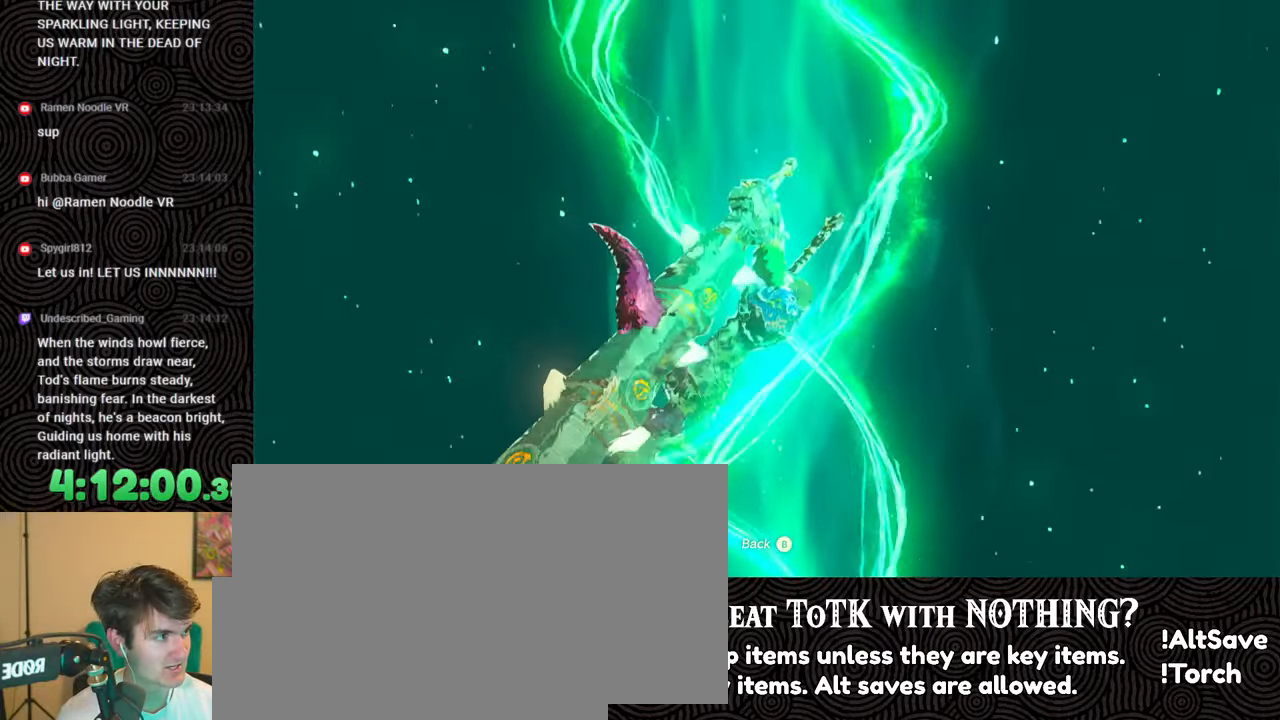
{"buttons": [], "left_stick": "center", "right_stick": "center", "events": []}
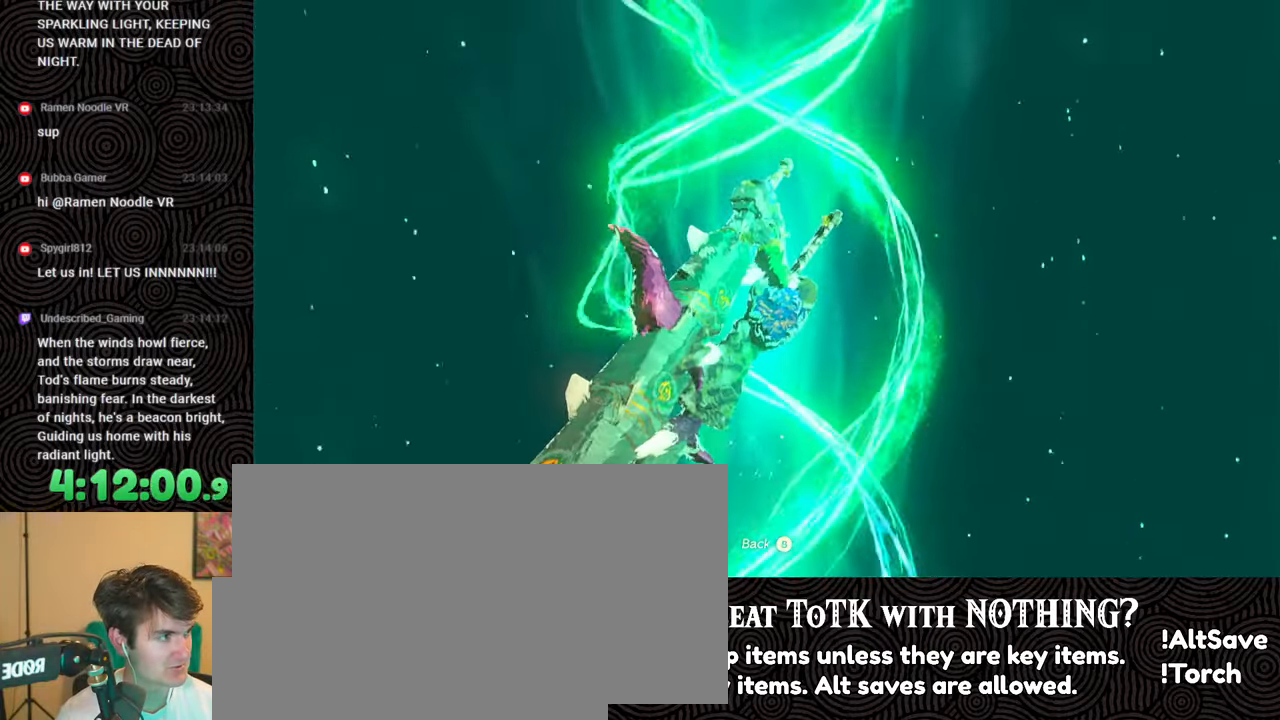
{"buttons": [], "left_stick": "center", "right_stick": "center", "events": []}
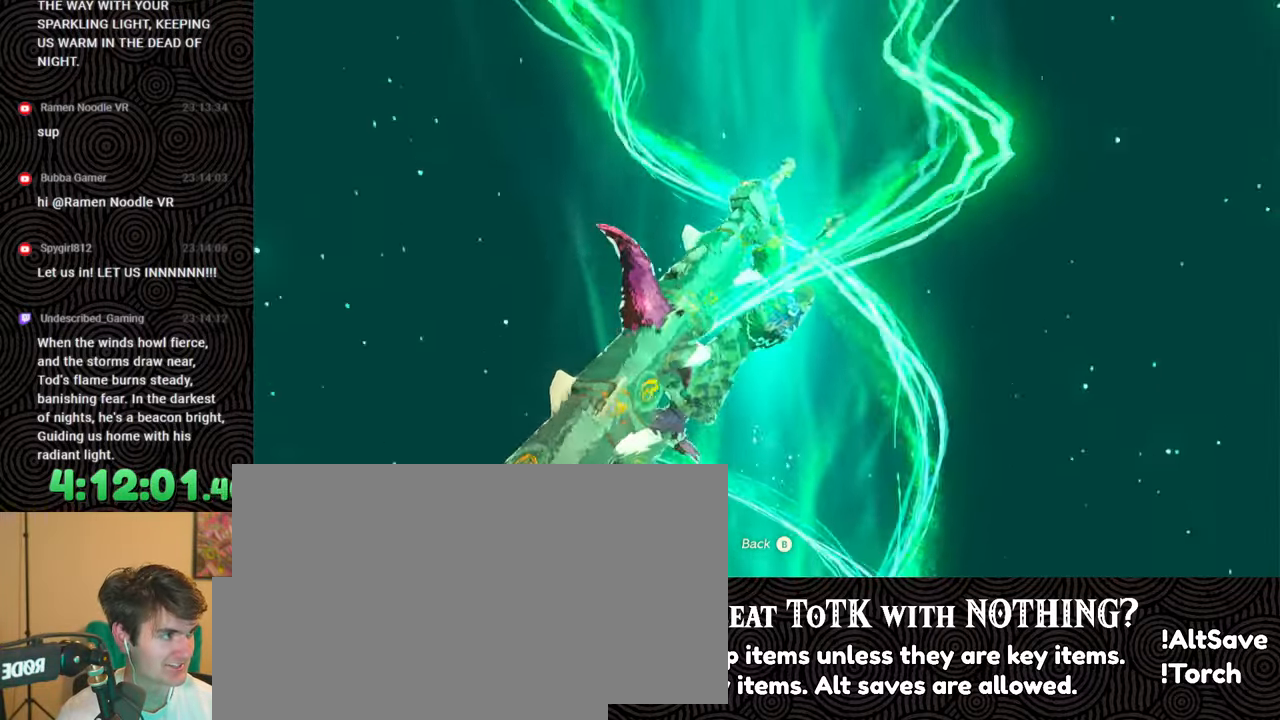
{"buttons": [], "left_stick": "center", "right_stick": "center", "events": []}
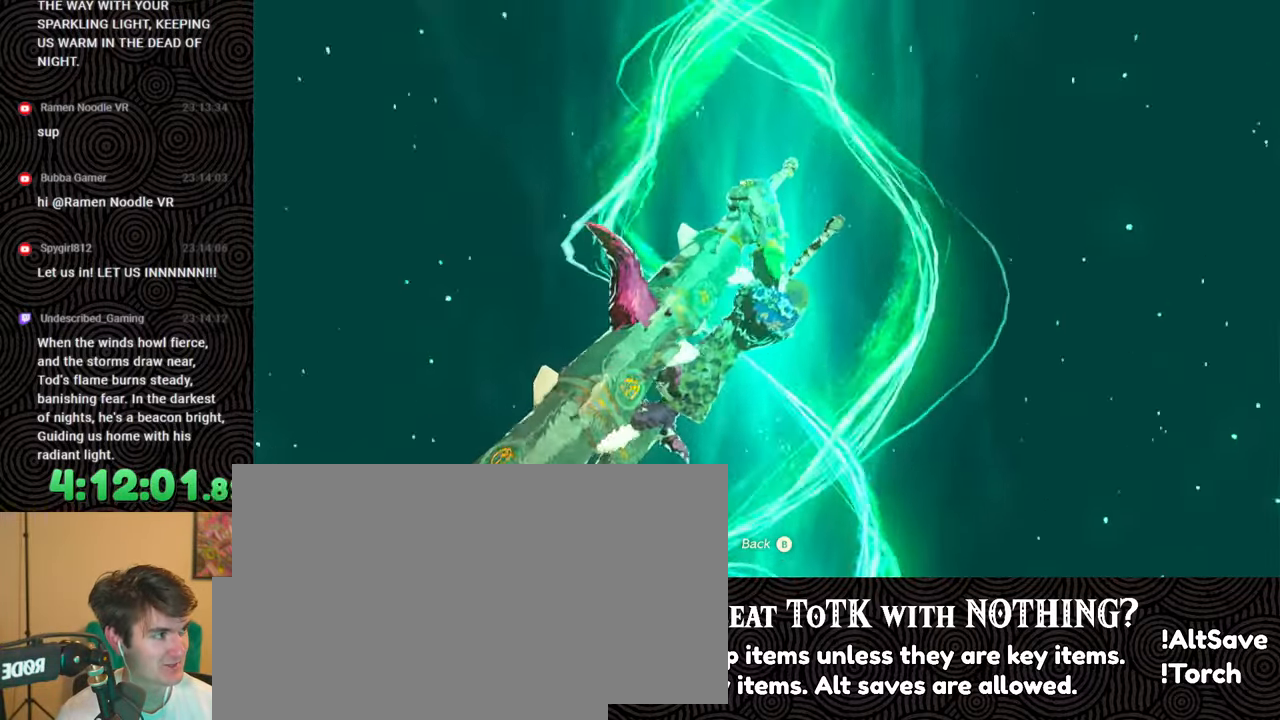
{"buttons": [], "left_stick": "center", "right_stick": "right", "events": [[33, "right_stick", "right"]]}
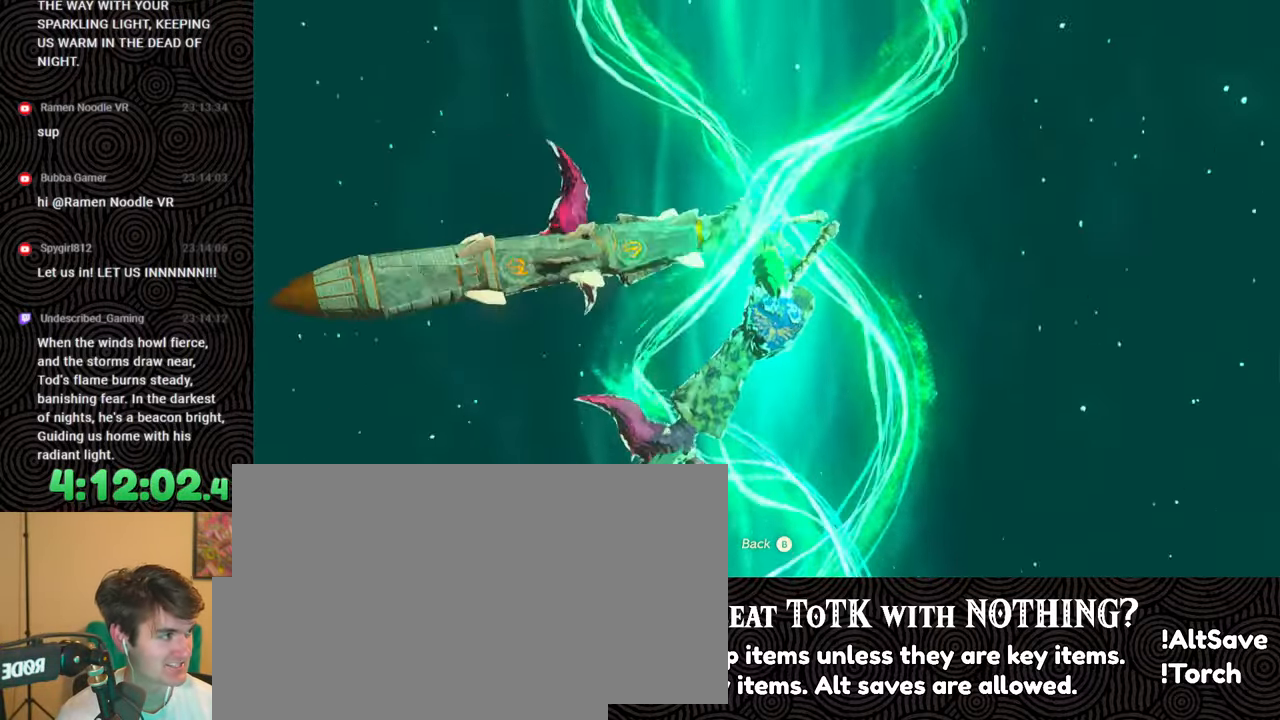
{"buttons": ["A"], "left_stick": "center", "right_stick": "right", "events": [[433, "A", "down"]]}
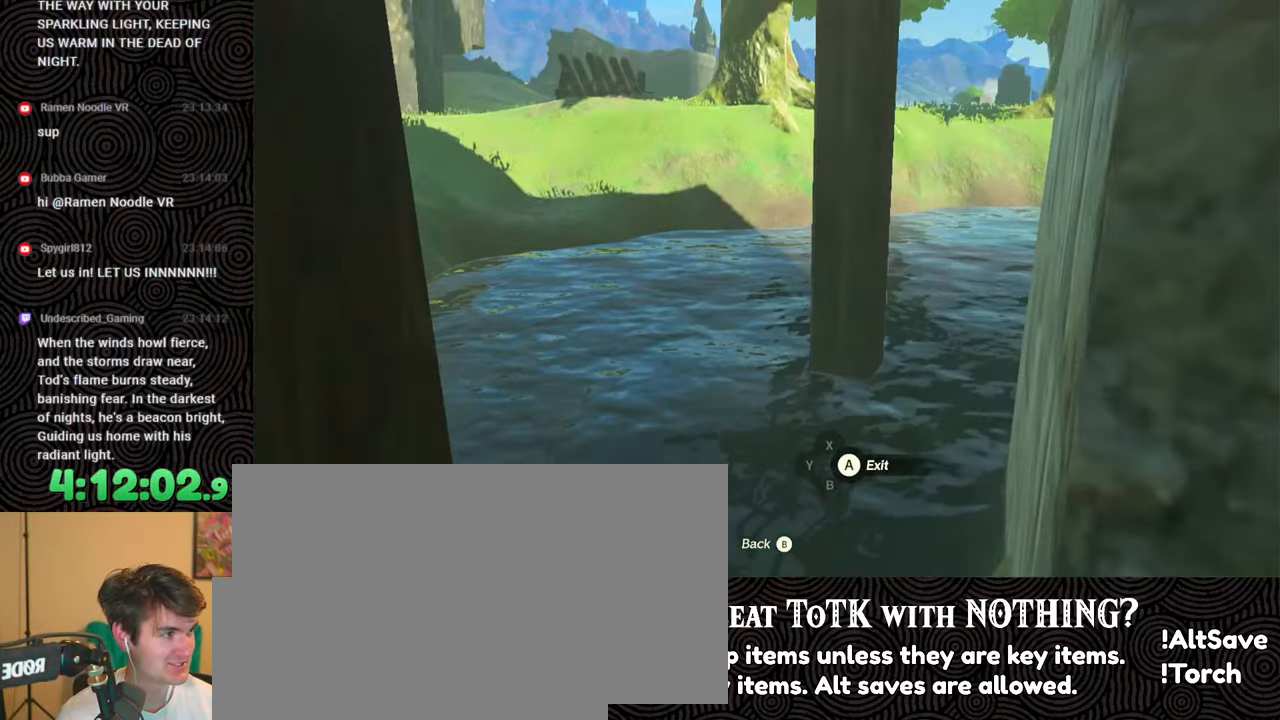
{"buttons": [], "left_stick": "center", "right_stick": "right", "events": [[50, "A", "up"], [150, "A", "down"], [250, "A", "up"], [317, "A", "down"], [433, "A", "up"]]}
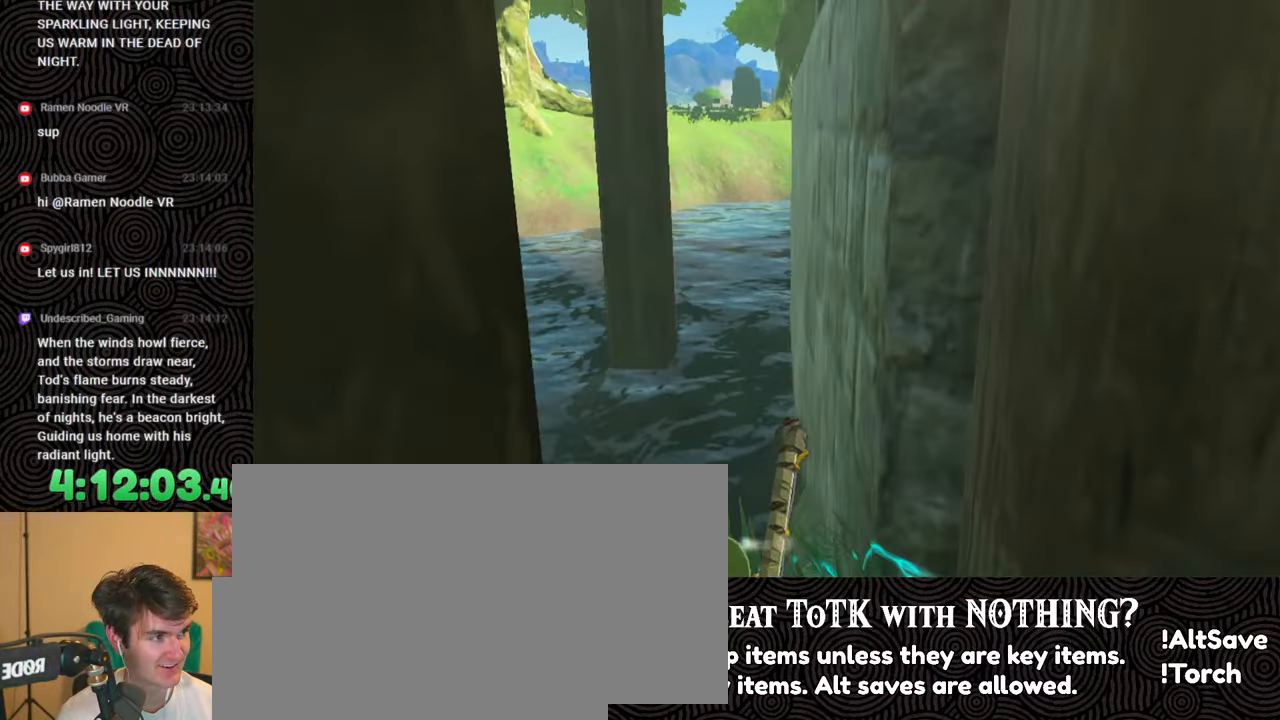
{"buttons": [], "left_stick": "up-left", "right_stick": "right", "events": [[33, "A", "down"], [150, "A", "up"], [150, "left_stick", "up"], [217, "A", "down"], [333, "A", "up"], [450, "left_stick", "up-left"]]}
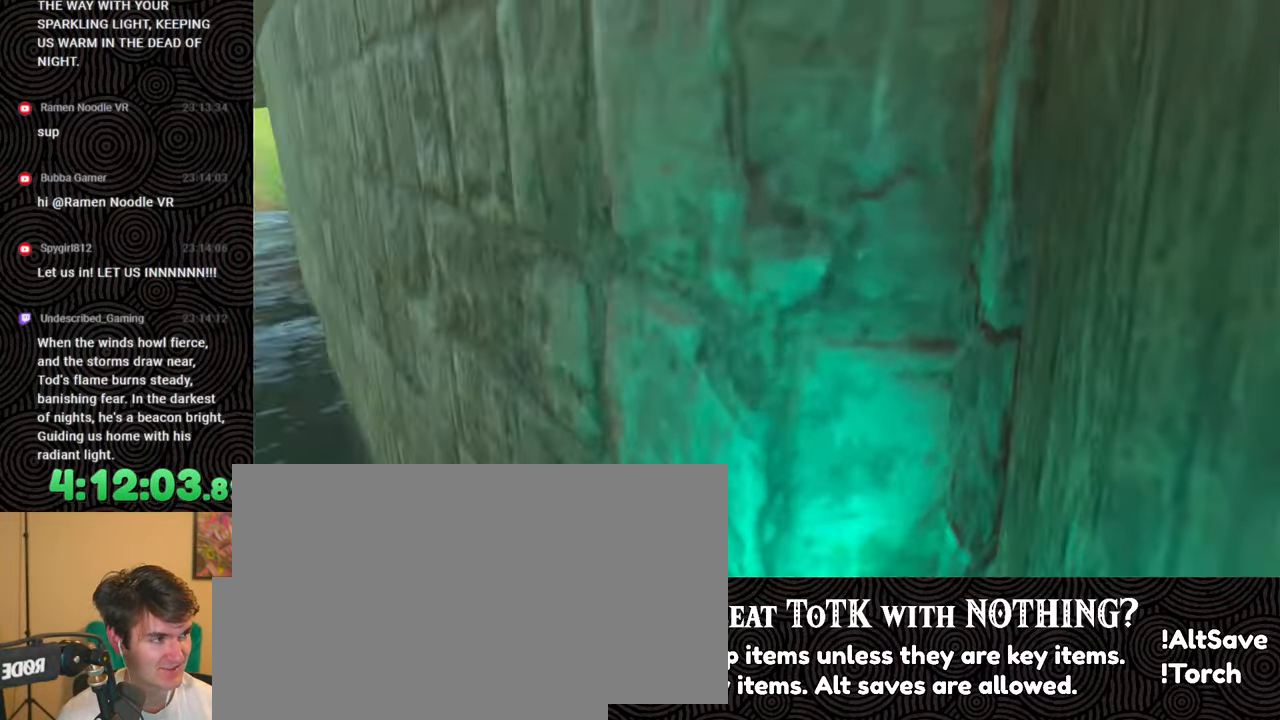
{"buttons": [], "left_stick": "left", "right_stick": "center", "events": [[433, "right_stick", "center"], [467, "left_stick", "left"]]}
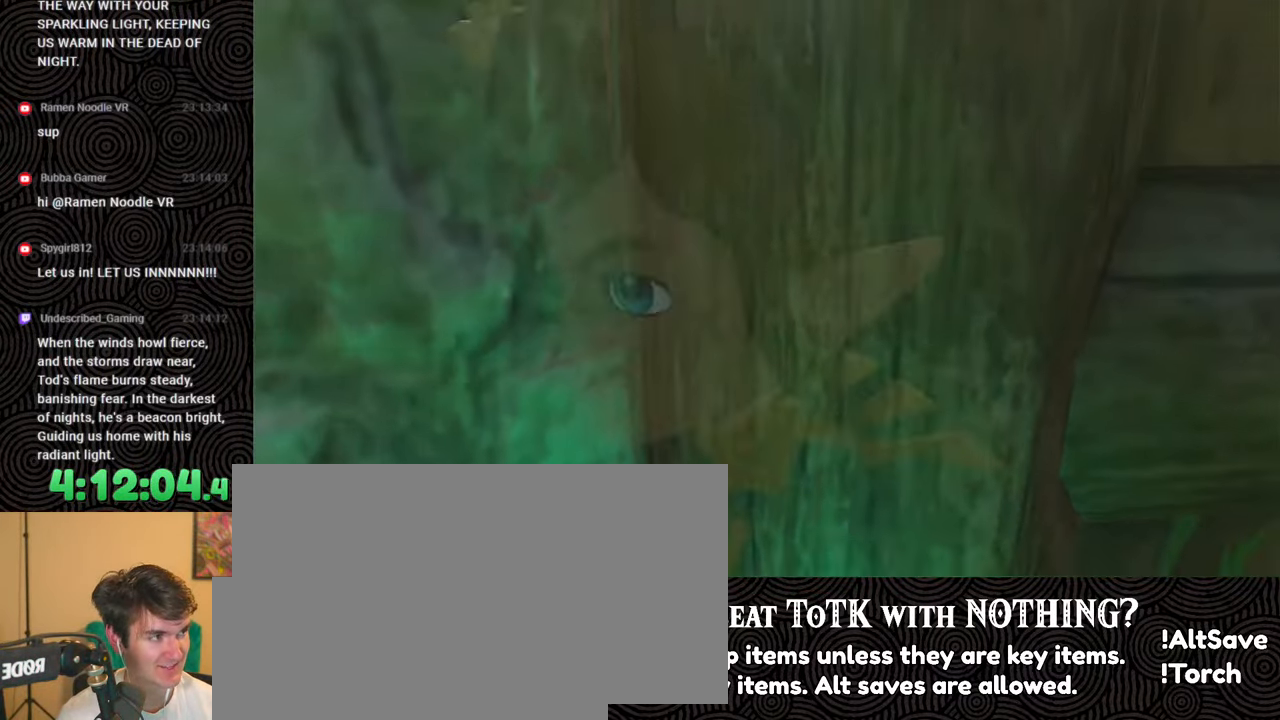
{"buttons": [], "left_stick": "left", "right_stick": "right", "events": [[83, "right_stick", "right"]]}
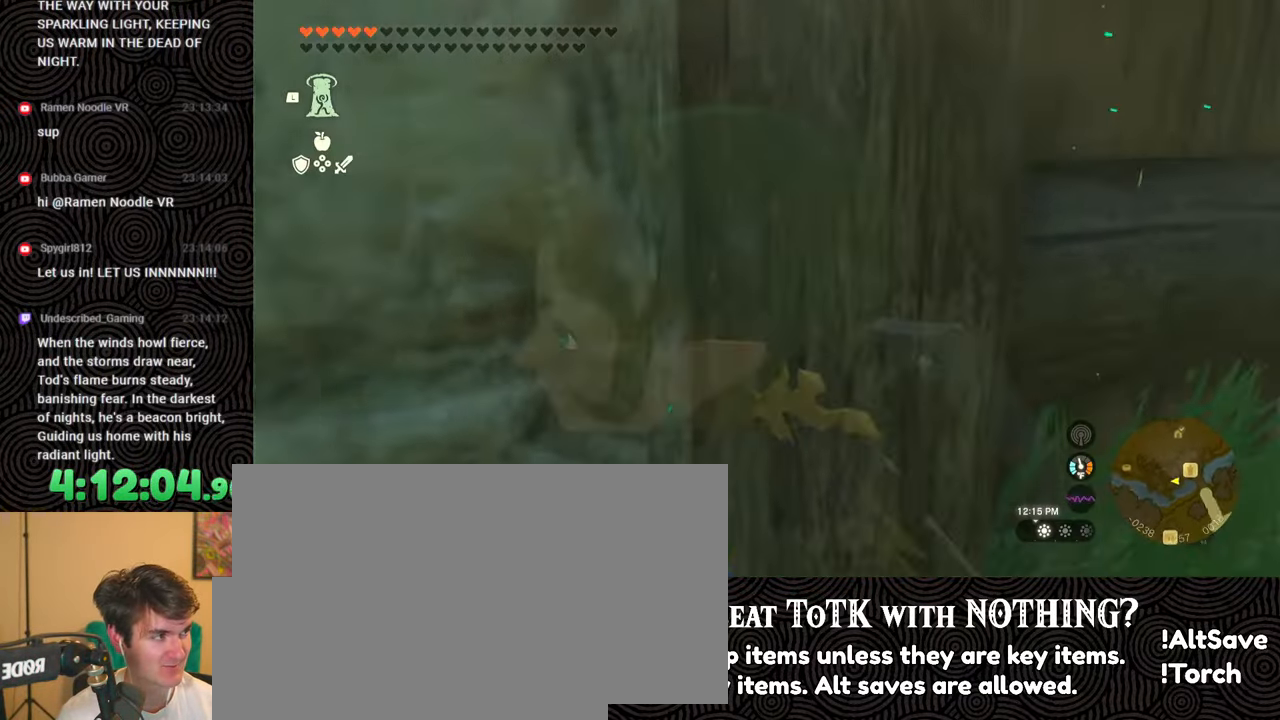
{"buttons": [], "left_stick": "up-right", "right_stick": "right", "events": [[33, "left_stick", "down"], [233, "left_stick", "down-right"], [350, "left_stick", "right"], [483, "left_stick", "up-right"]]}
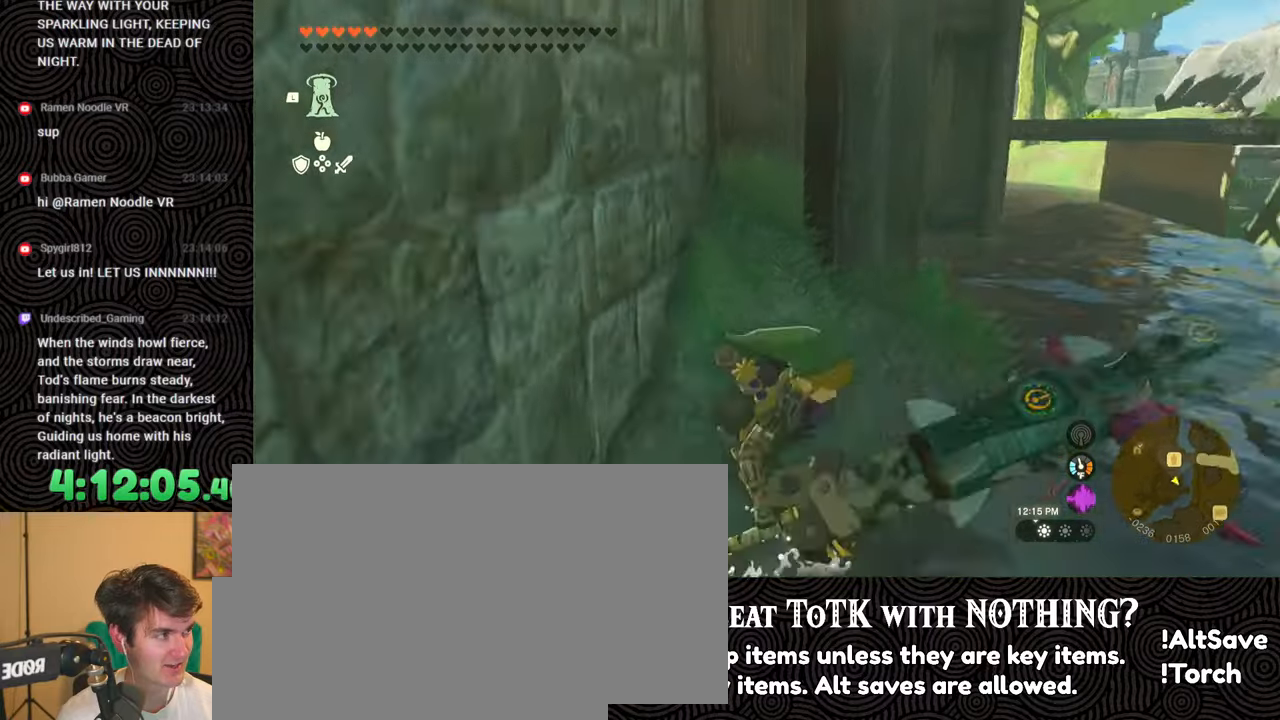
{"buttons": [], "left_stick": "up", "right_stick": "up", "events": [[17, "right_stick", "center"], [433, "left_stick", "up"], [467, "right_stick", "up"]]}
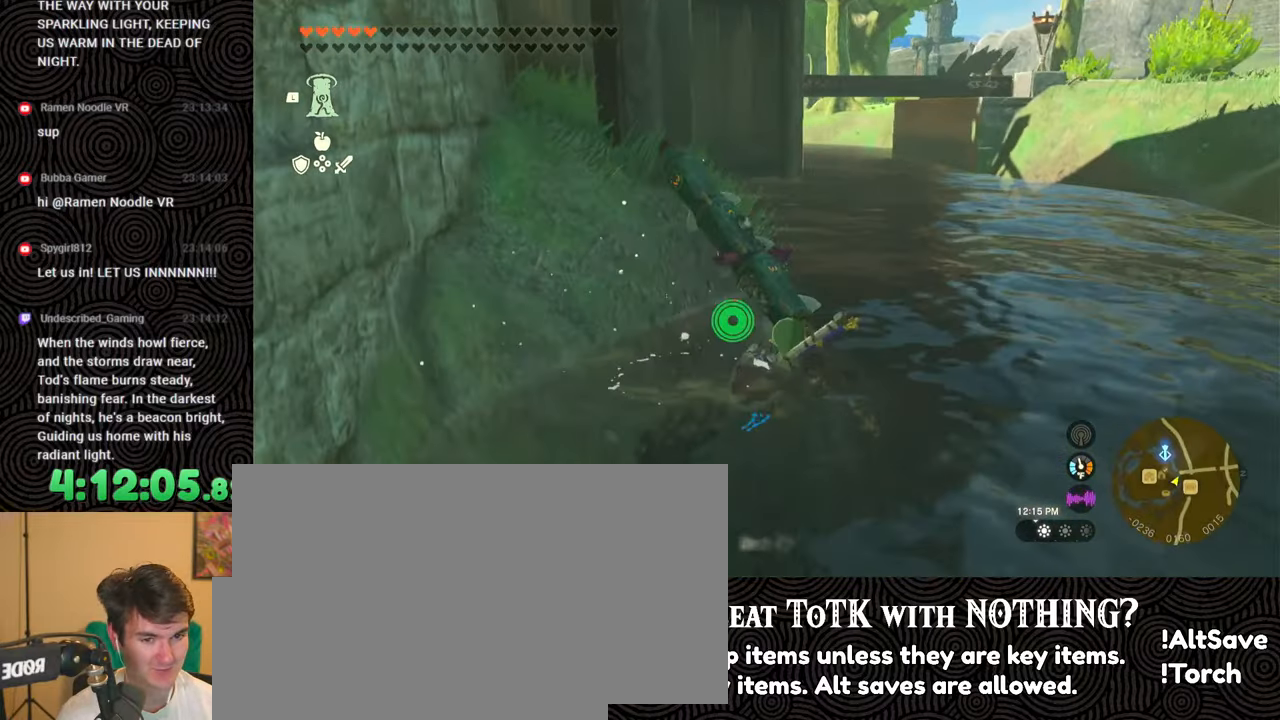
{"buttons": [], "left_stick": "up", "right_stick": "up-left", "events": [[300, "right_stick", "up-left"]]}
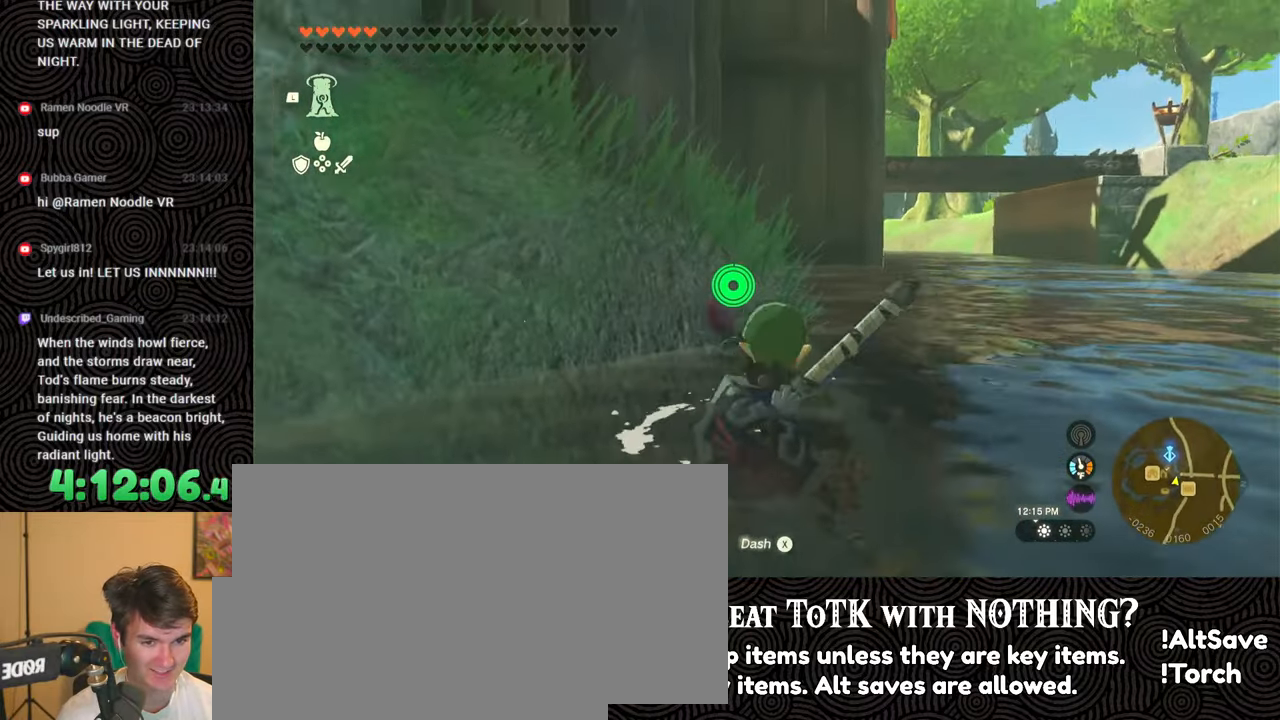
{"buttons": [], "left_stick": "up", "right_stick": "up-left", "events": []}
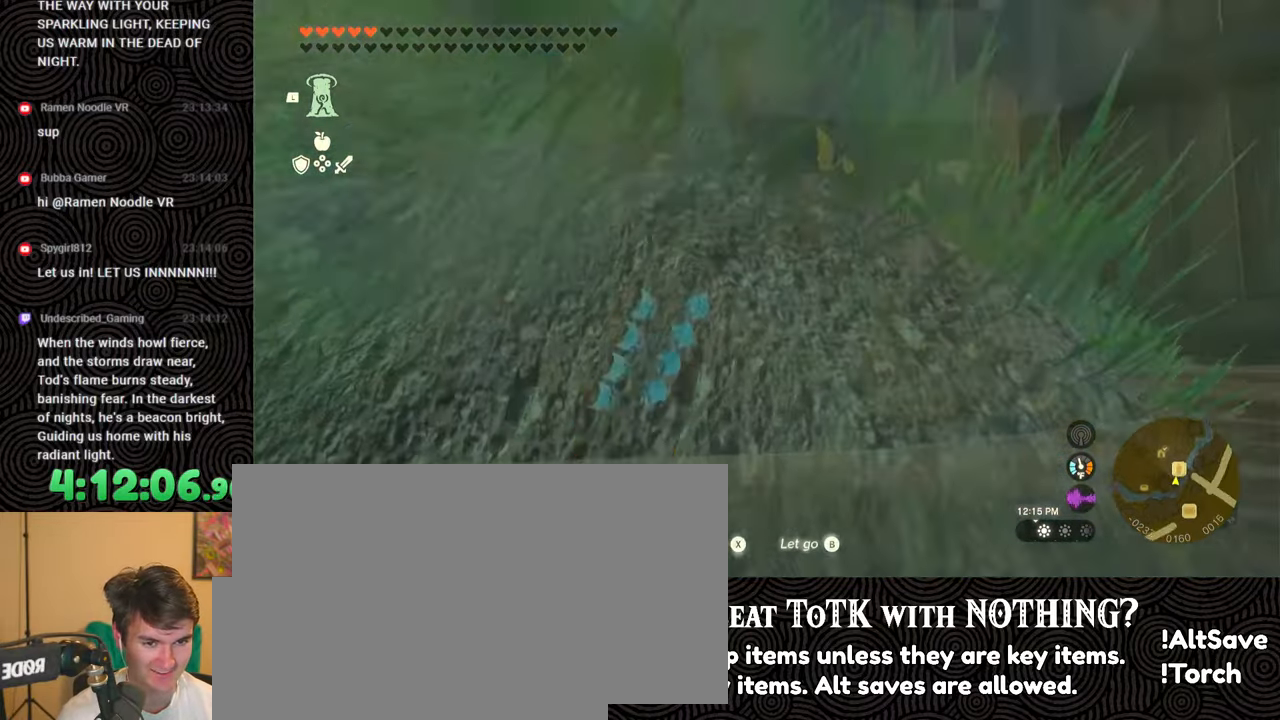
{"buttons": [], "left_stick": "up-right", "right_stick": "down-right", "events": [[167, "right_stick", "up-right"], [183, "left_stick", "up-right"], [283, "right_stick", "right"], [383, "right_stick", "down-right"]]}
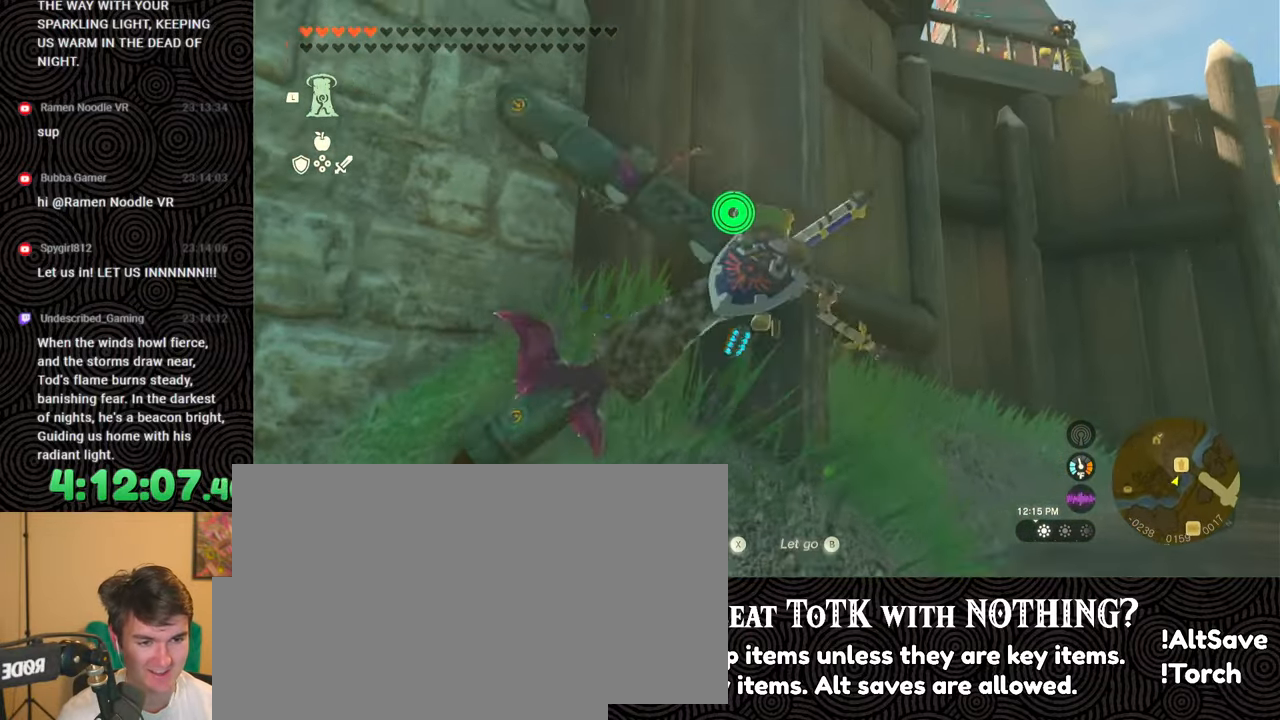
{"buttons": [], "left_stick": "up-right", "right_stick": "up-left", "events": [[50, "right_stick", "center"], [383, "right_stick", "up-left"]]}
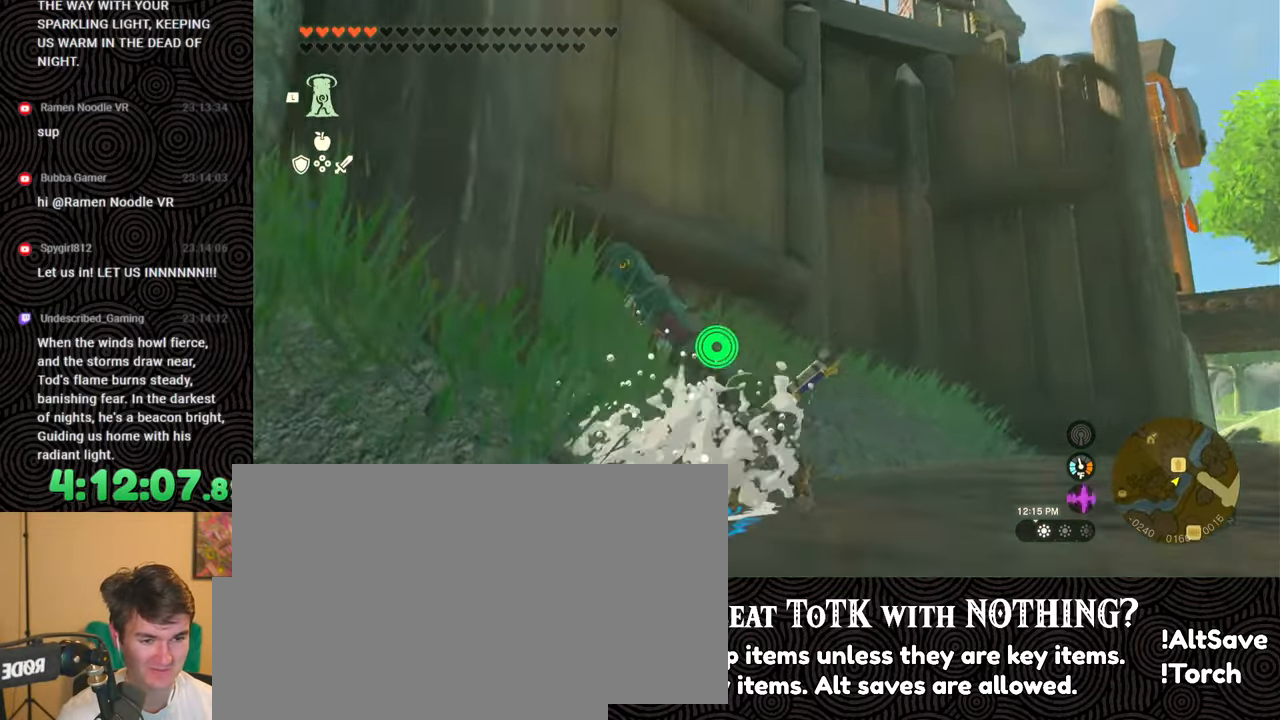
{"buttons": [], "left_stick": "up-right", "right_stick": "up-right", "events": [[150, "right_stick", "center"], [383, "right_stick", "up-right"]]}
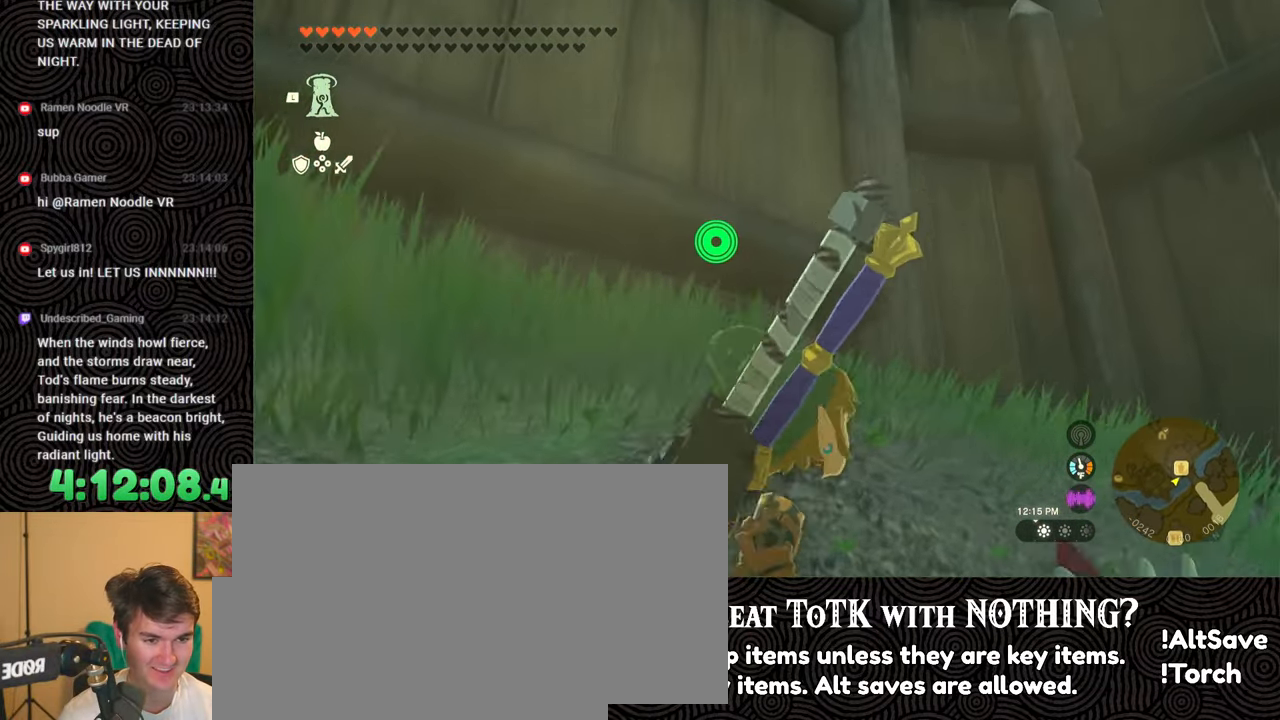
{"buttons": [], "left_stick": "up", "right_stick": "up", "events": [[33, "right_stick", "up"], [200, "right_stick", "center"], [317, "left_stick", "up"], [333, "right_stick", "up-left"], [400, "right_stick", "up"]]}
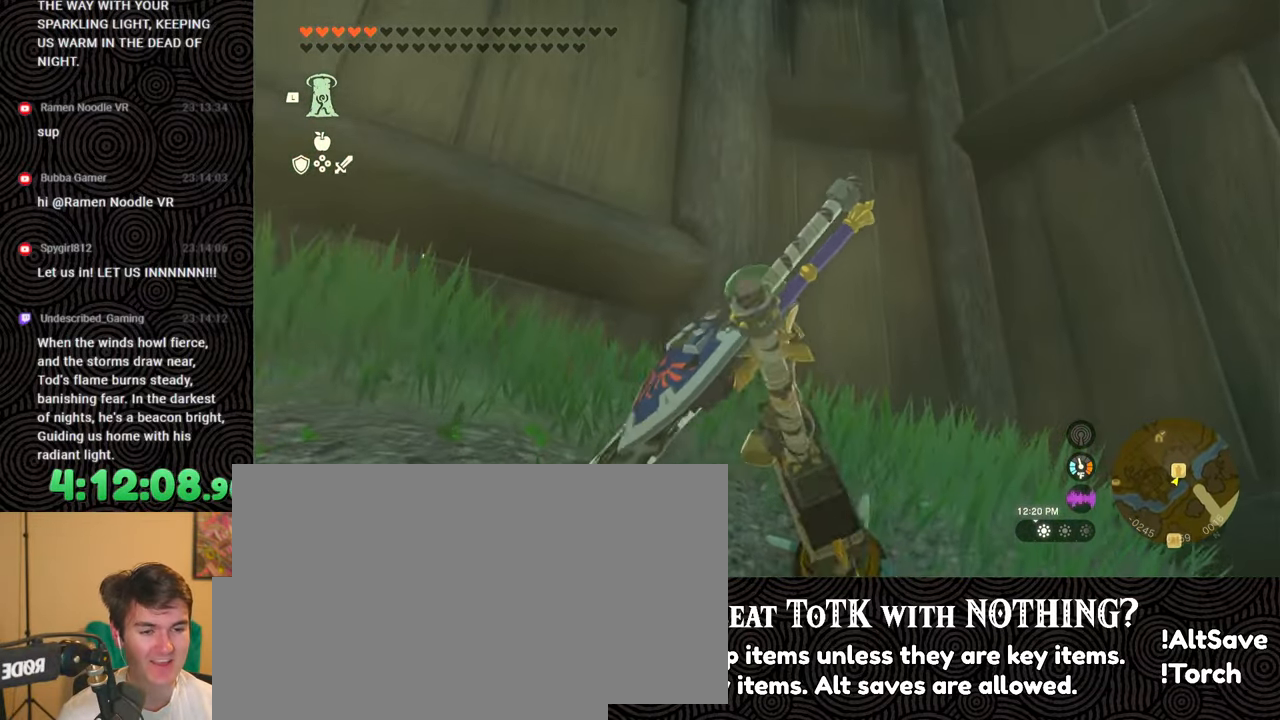
{"buttons": [], "left_stick": "up", "right_stick": "up", "events": [[400, "X", "down"], [483, "X", "up"]]}
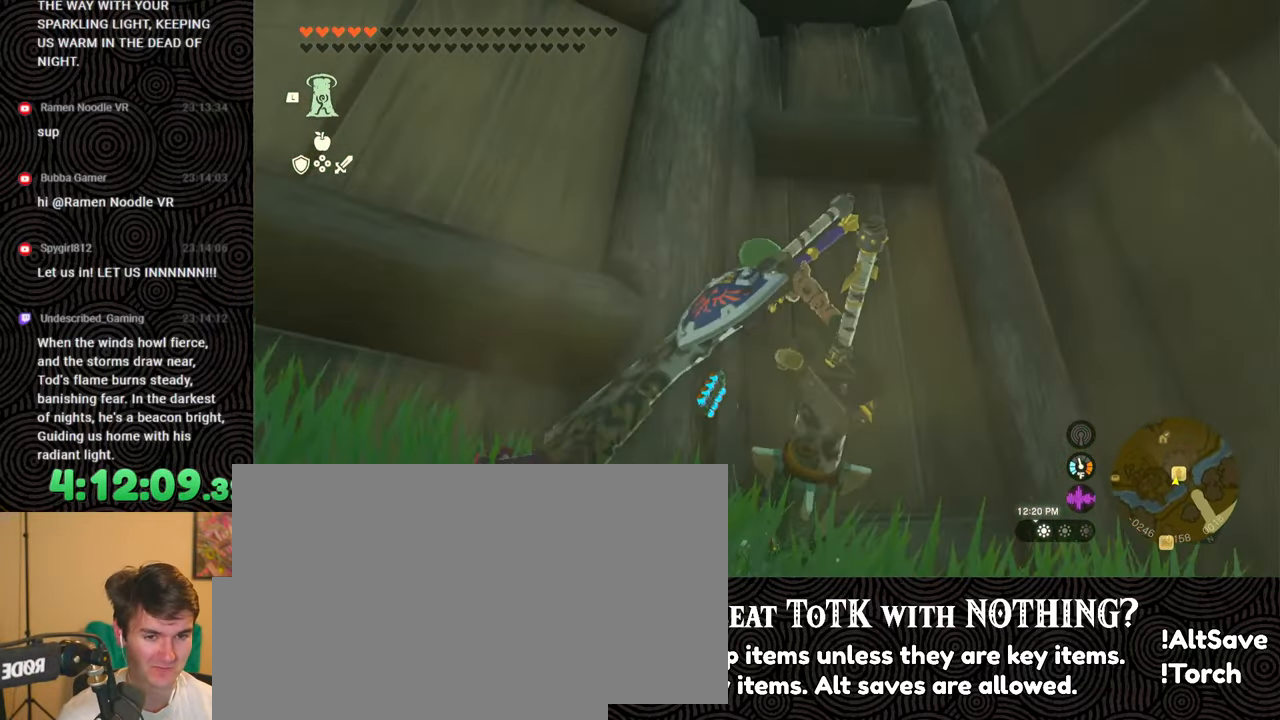
{"buttons": [], "left_stick": "up", "right_stick": "up-left", "events": [[67, "X", "down"], [217, "X", "up"], [217, "right_stick", "up-left"], [250, "X", "down"], [350, "X", "up"], [417, "X", "down"], [500, "X", "up"]]}
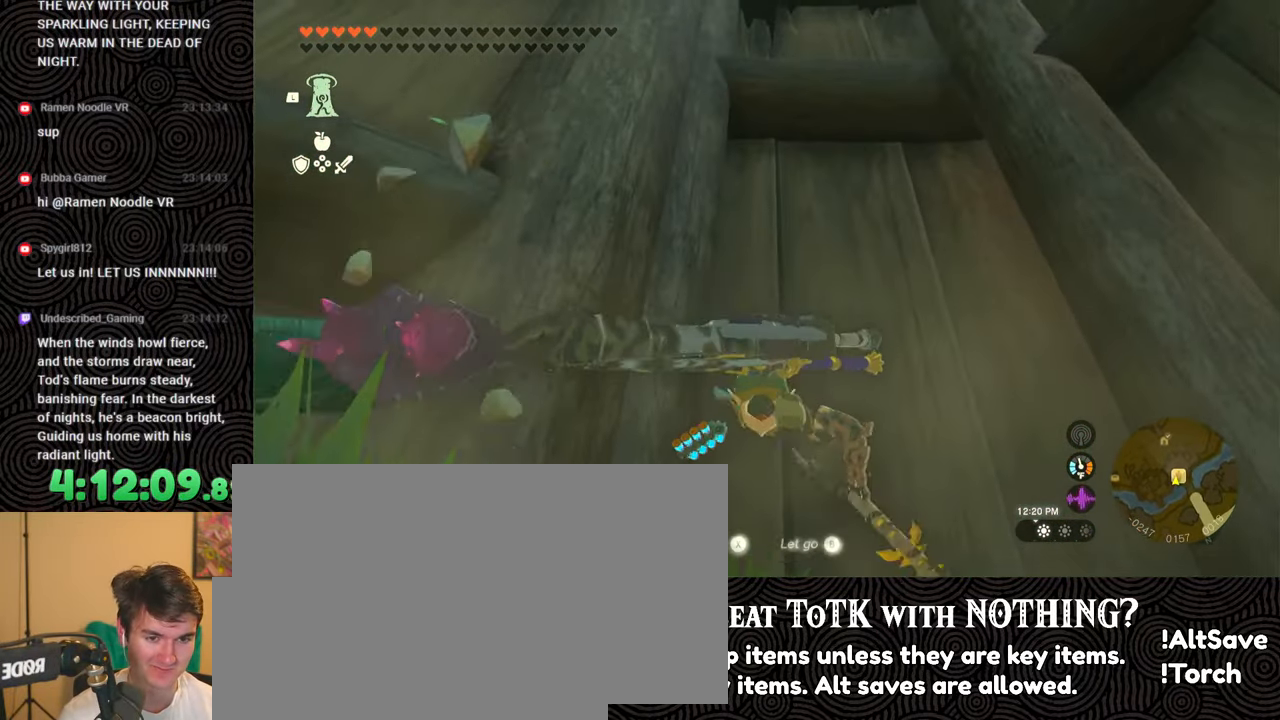
{"buttons": [], "left_stick": "up", "right_stick": "center", "events": [[83, "X", "down"], [167, "X", "up"], [233, "X", "down"], [283, "right_stick", "center"], [333, "X", "up"], [400, "X", "down"], [483, "X", "up"]]}
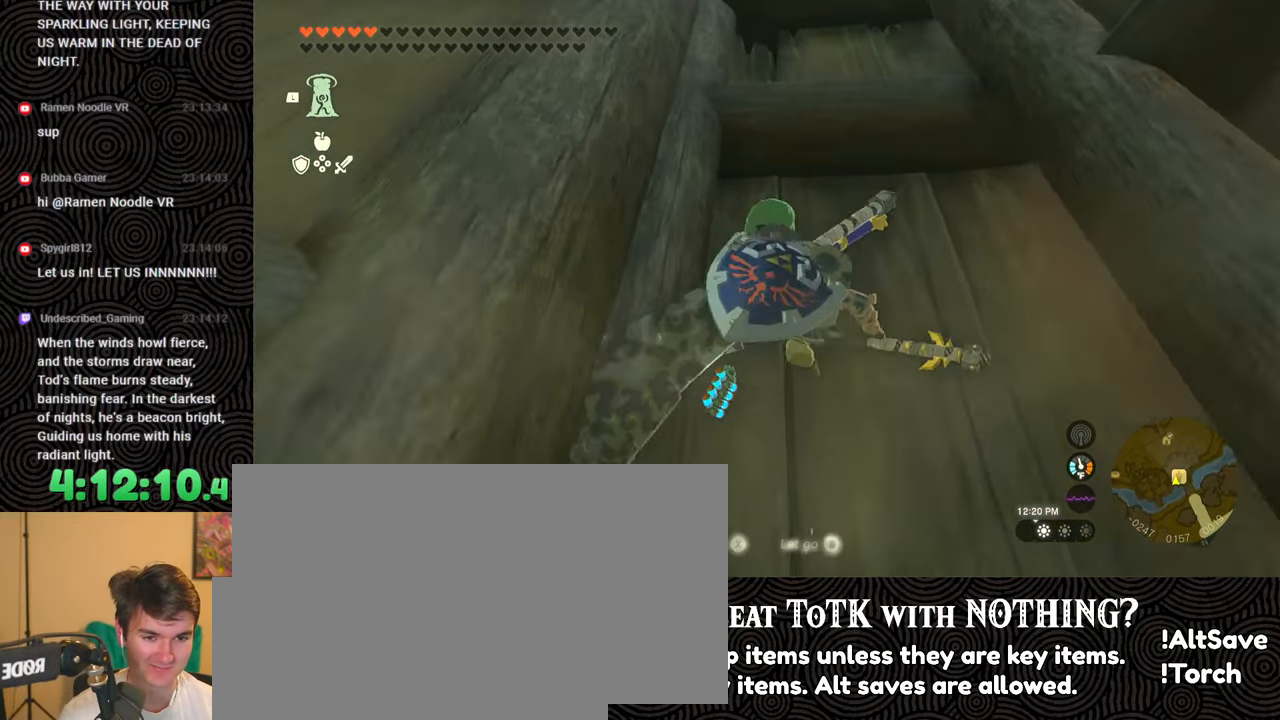
{"buttons": ["X"], "left_stick": "up", "right_stick": "center", "events": [[100, "X", "down"], [167, "X", "up"], [283, "X", "down"], [333, "X", "up"], [417, "X", "down"]]}
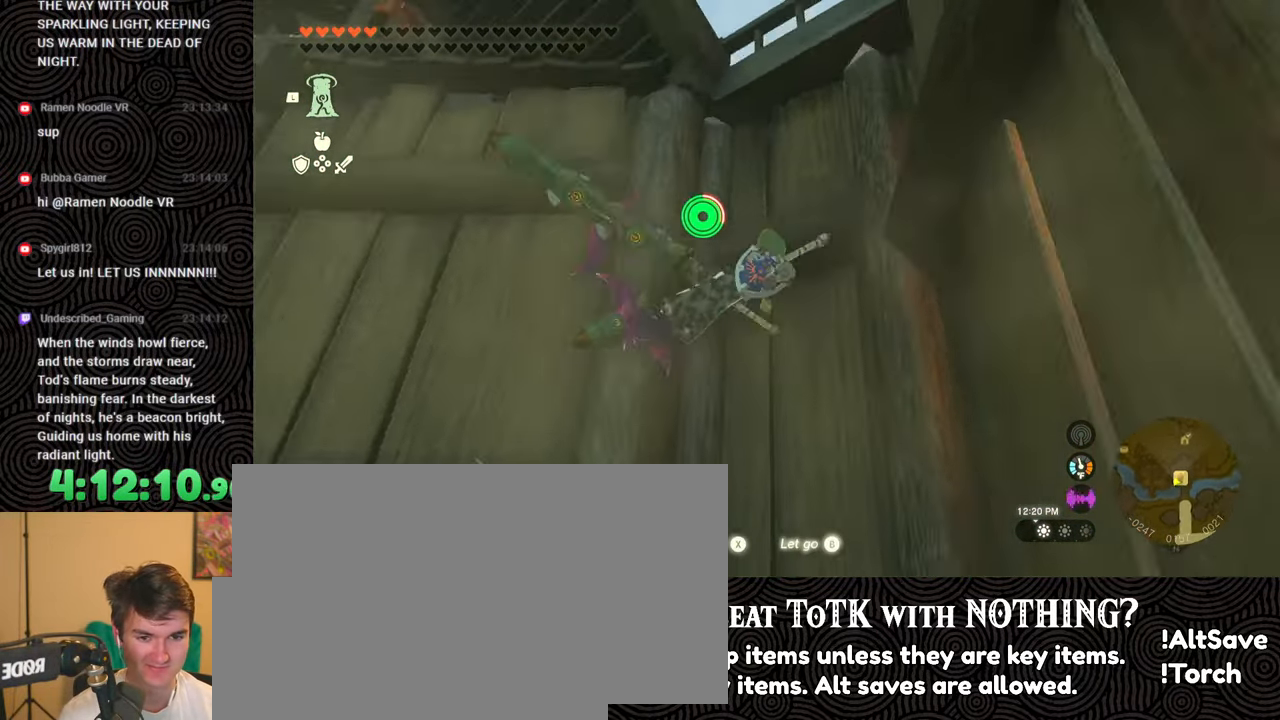
{"buttons": ["X"], "left_stick": "up", "right_stick": "center", "events": [[17, "X", "up"], [417, "X", "down"]]}